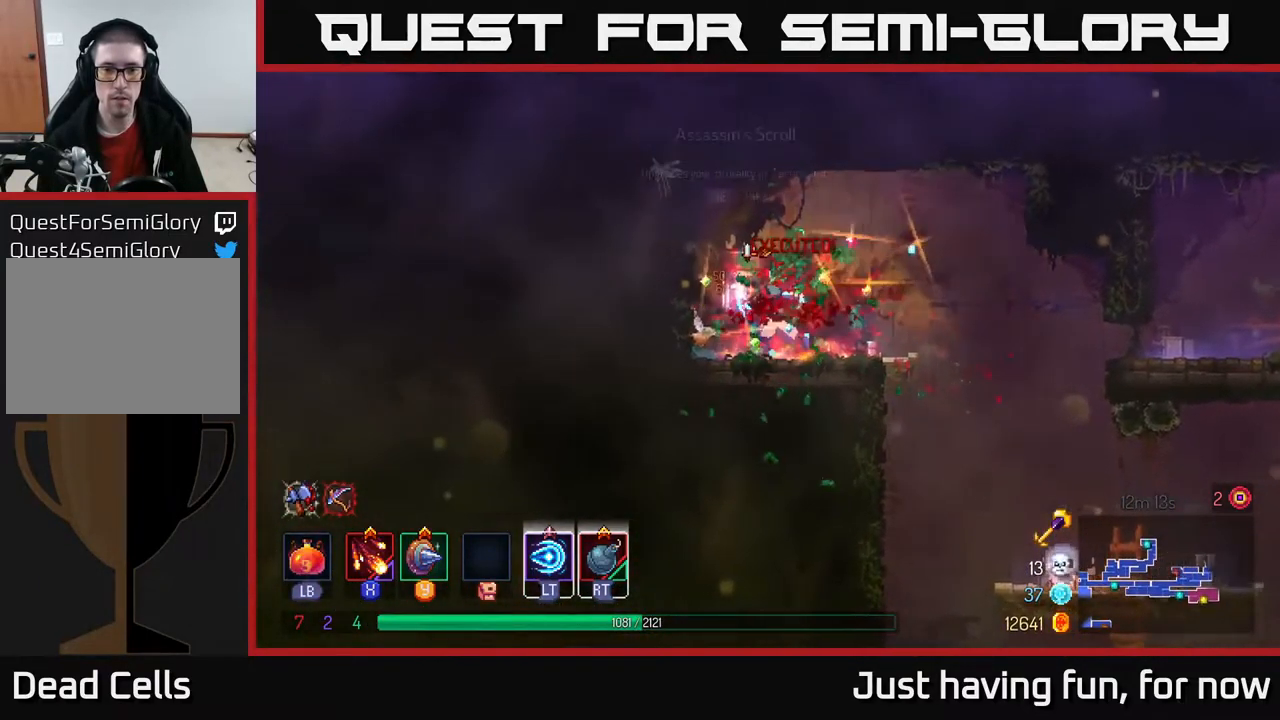
Gameplay with a controller (Xbox layout); each line is a JSON object with the inputs held at the frame after it. "events" lists button and stick changes between this image and that frame as [ms after this image, input, new state], when the widget could be followed in between.
{"buttons": [], "left_stick": "center", "right_stick": "center", "events": [[216, "left_stick", "right"], [300, "R1", "down"], [417, "R1", "up"], [467, "left_stick", "center"]]}
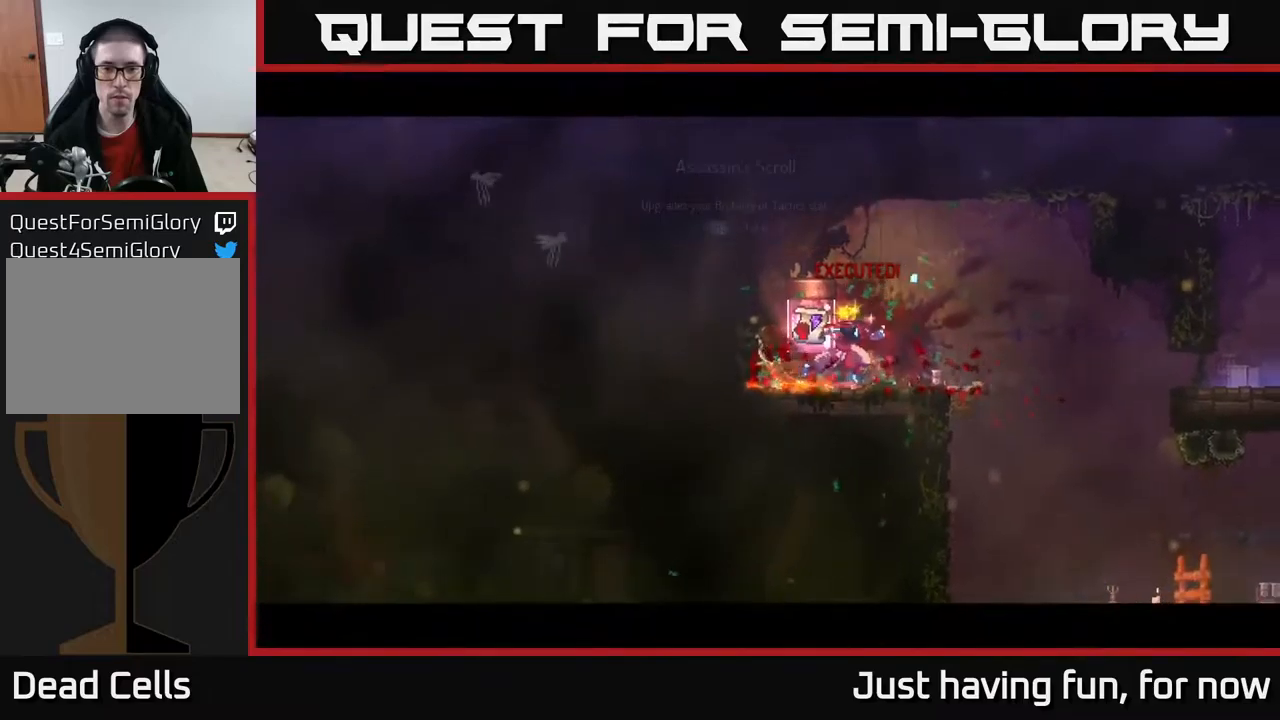
{"buttons": [], "left_stick": "center", "right_stick": "center", "events": []}
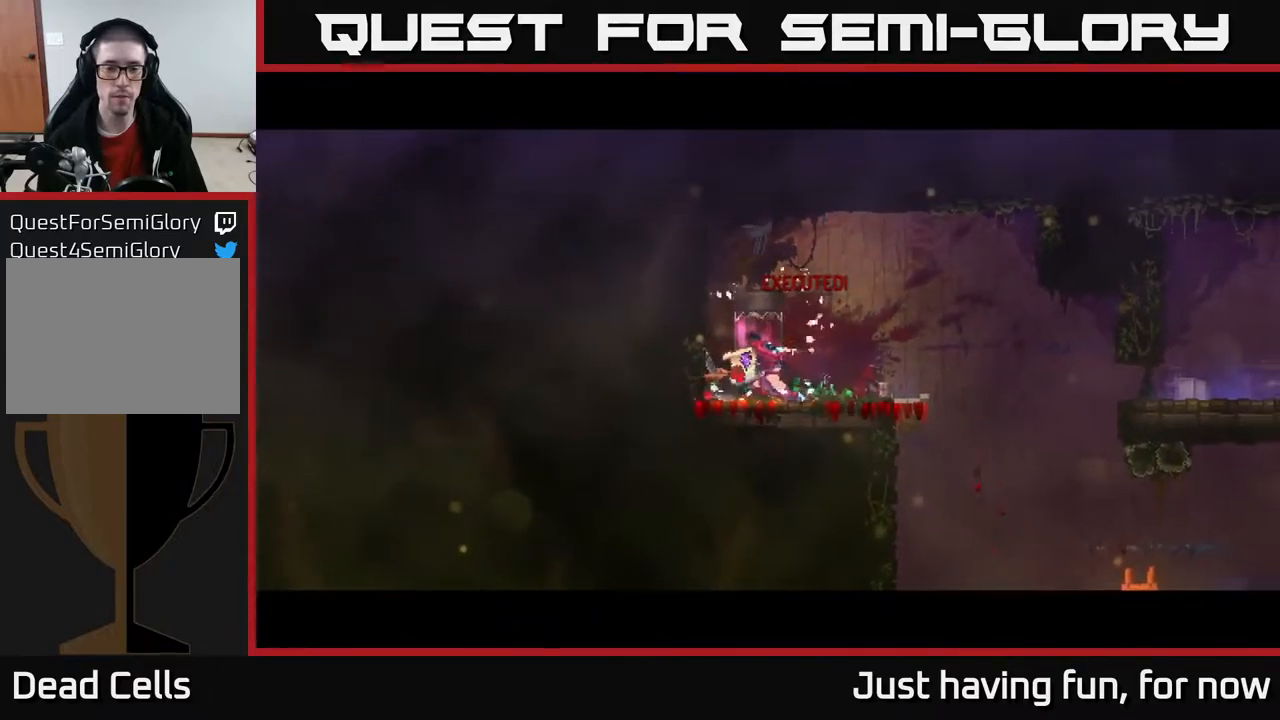
{"buttons": [], "left_stick": "center", "right_stick": "center", "events": []}
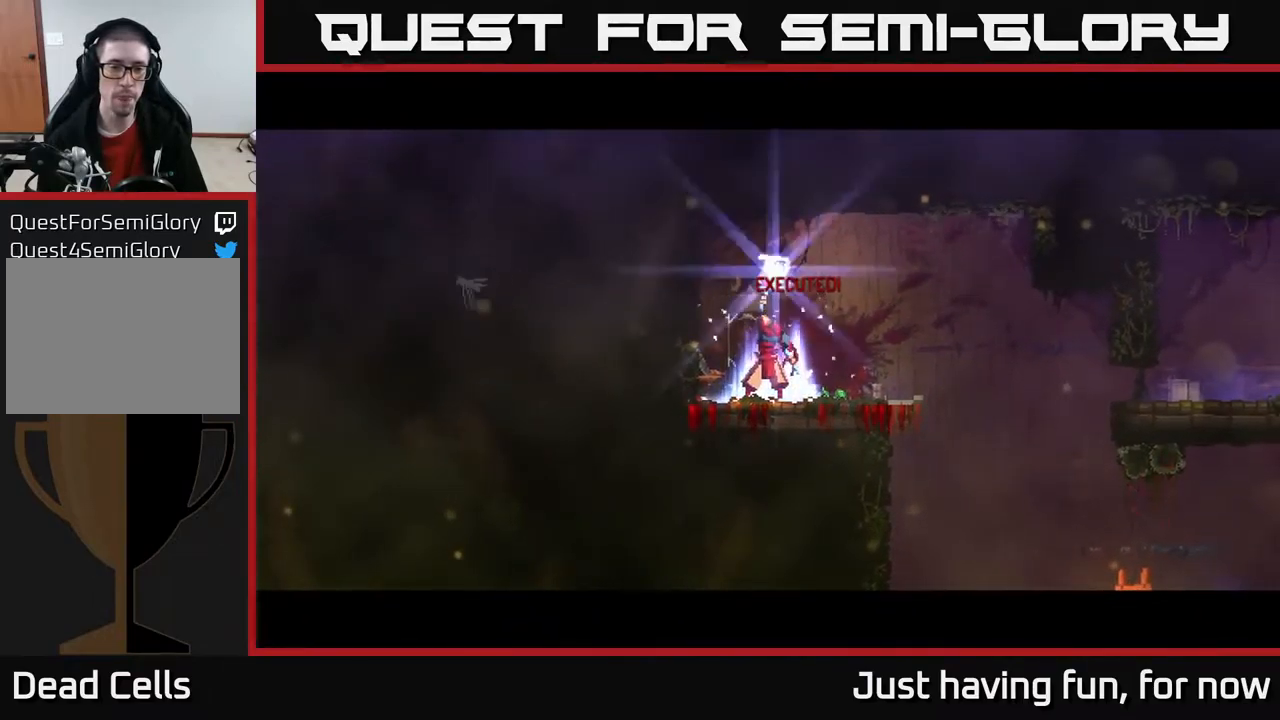
{"buttons": ["A"], "left_stick": "center", "right_stick": "center", "events": [[217, "A", "down"], [267, "A", "up"], [333, "A", "down"], [400, "A", "up"], [483, "A", "down"]]}
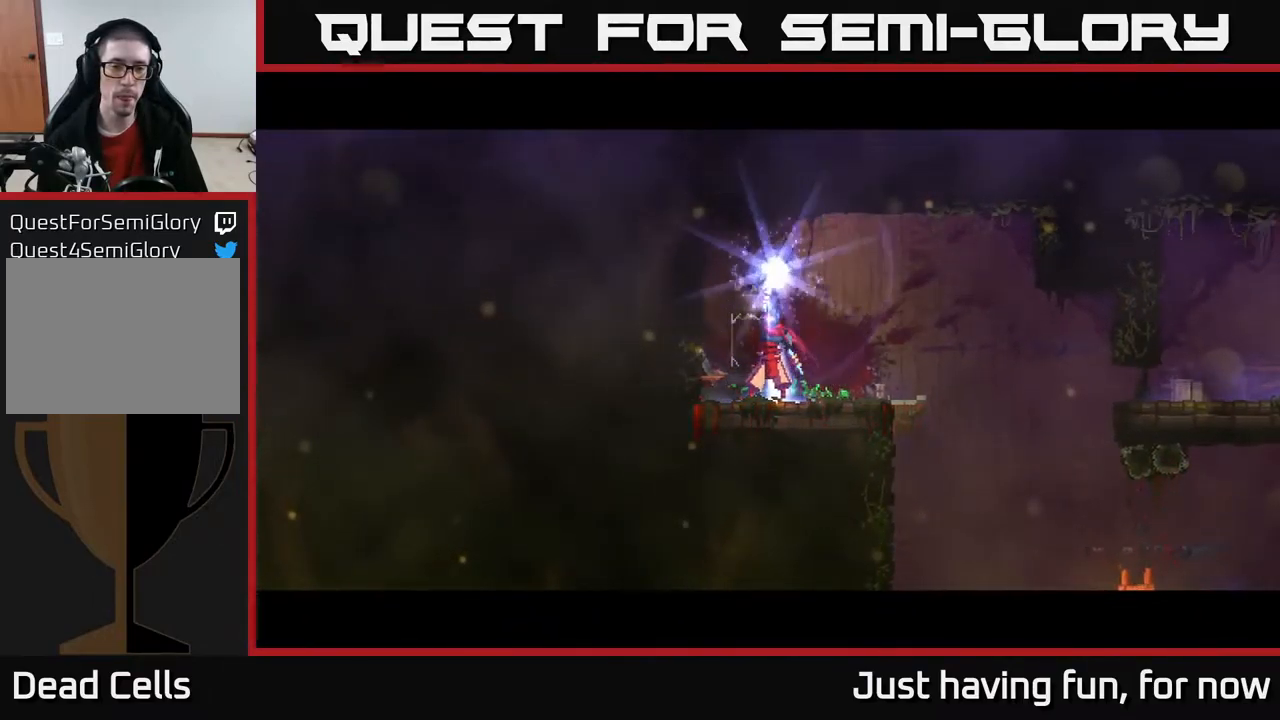
{"buttons": [], "left_stick": "center", "right_stick": "center", "events": [[33, "A", "up"], [117, "A", "down"], [150, "A", "up"], [233, "A", "down"], [283, "A", "up"], [383, "A", "down"], [450, "A", "up"]]}
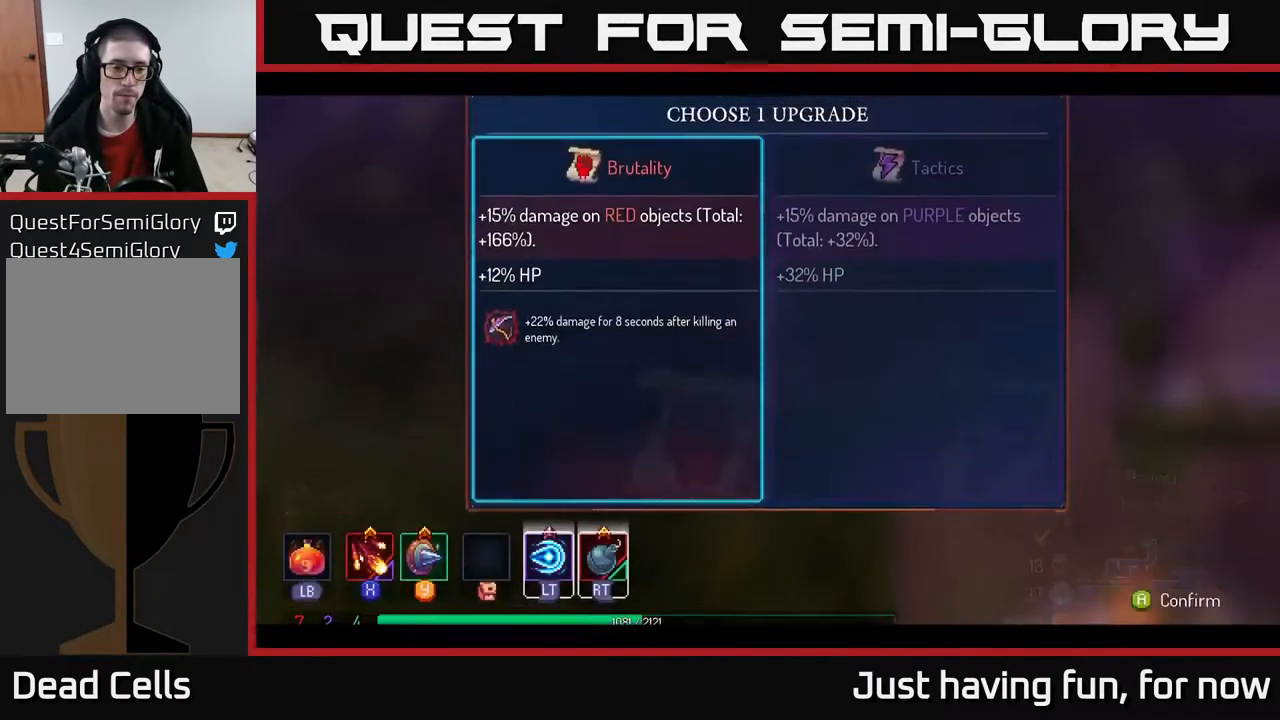
{"buttons": [], "left_stick": "right", "right_stick": "center", "events": [[17, "A", "down"], [83, "A", "up"], [167, "A", "down"], [250, "A", "up"], [383, "left_stick", "right"]]}
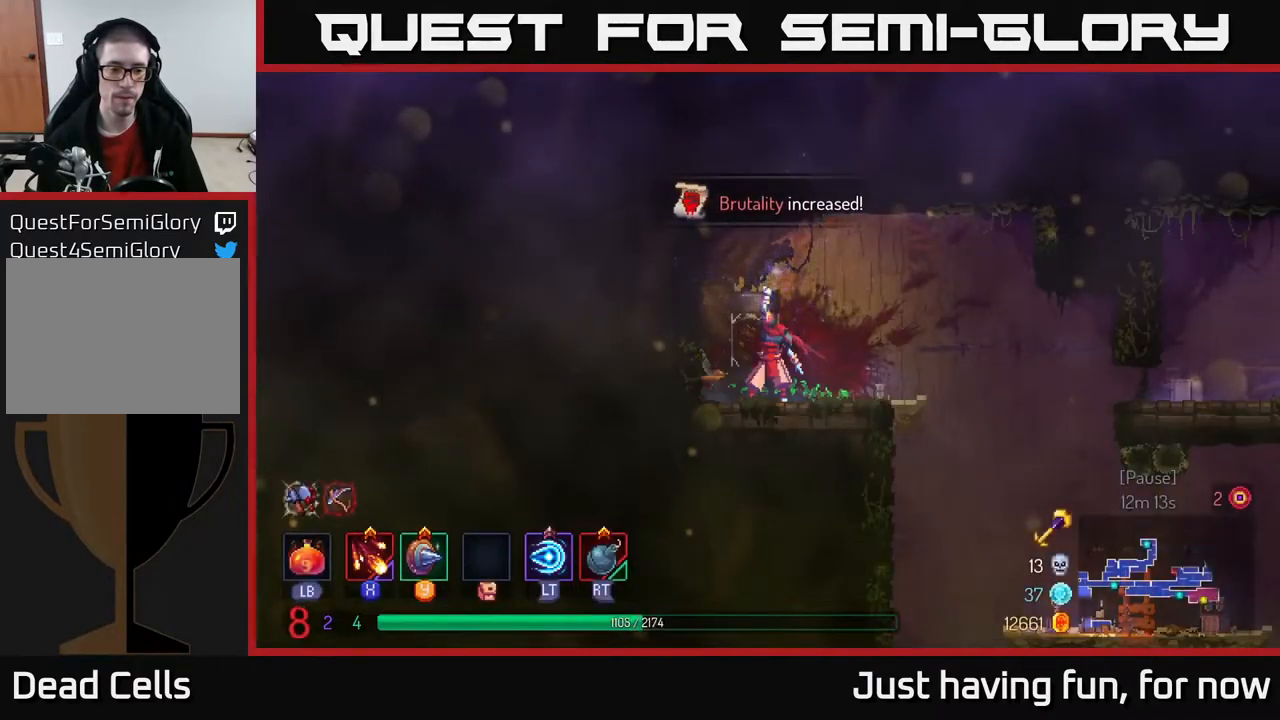
{"buttons": [], "left_stick": "right", "right_stick": "center", "events": []}
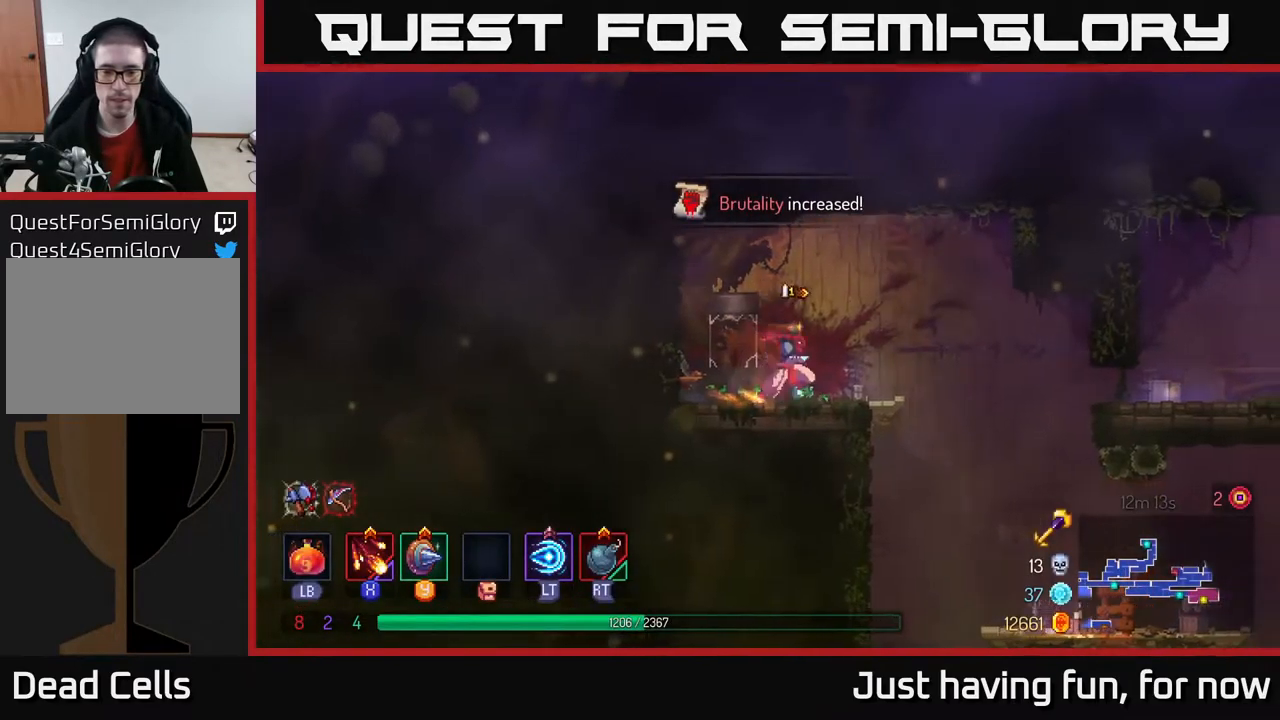
{"buttons": [], "left_stick": "right", "right_stick": "center", "events": []}
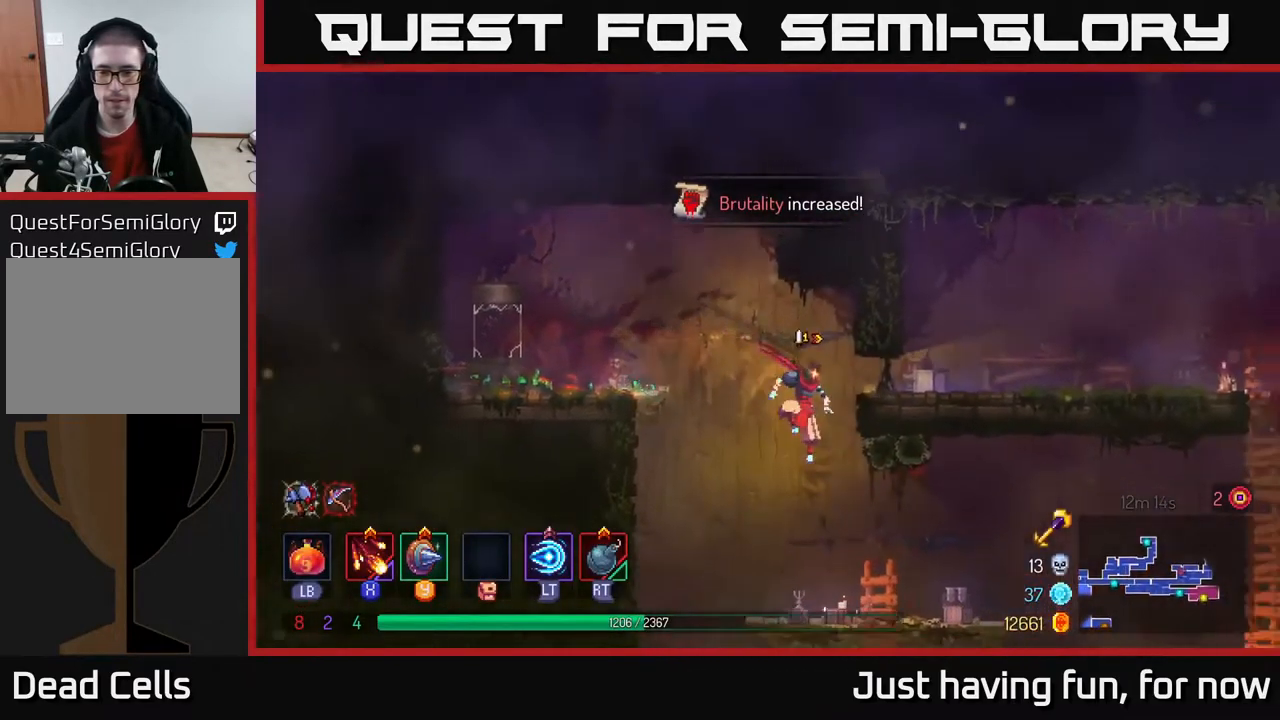
{"buttons": [], "left_stick": "right", "right_stick": "center", "events": [[333, "B", "down"], [433, "B", "up"]]}
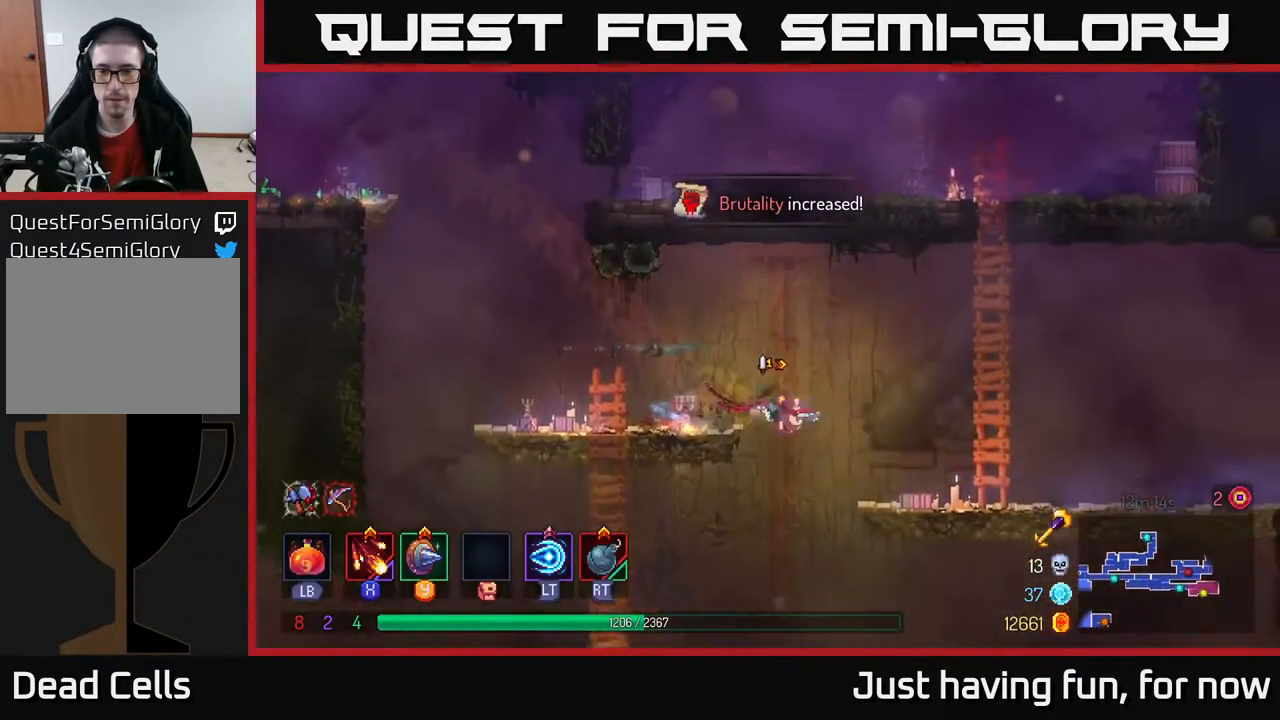
{"buttons": [], "left_stick": "right", "right_stick": "center", "events": [[183, "A", "down"], [283, "A", "up"]]}
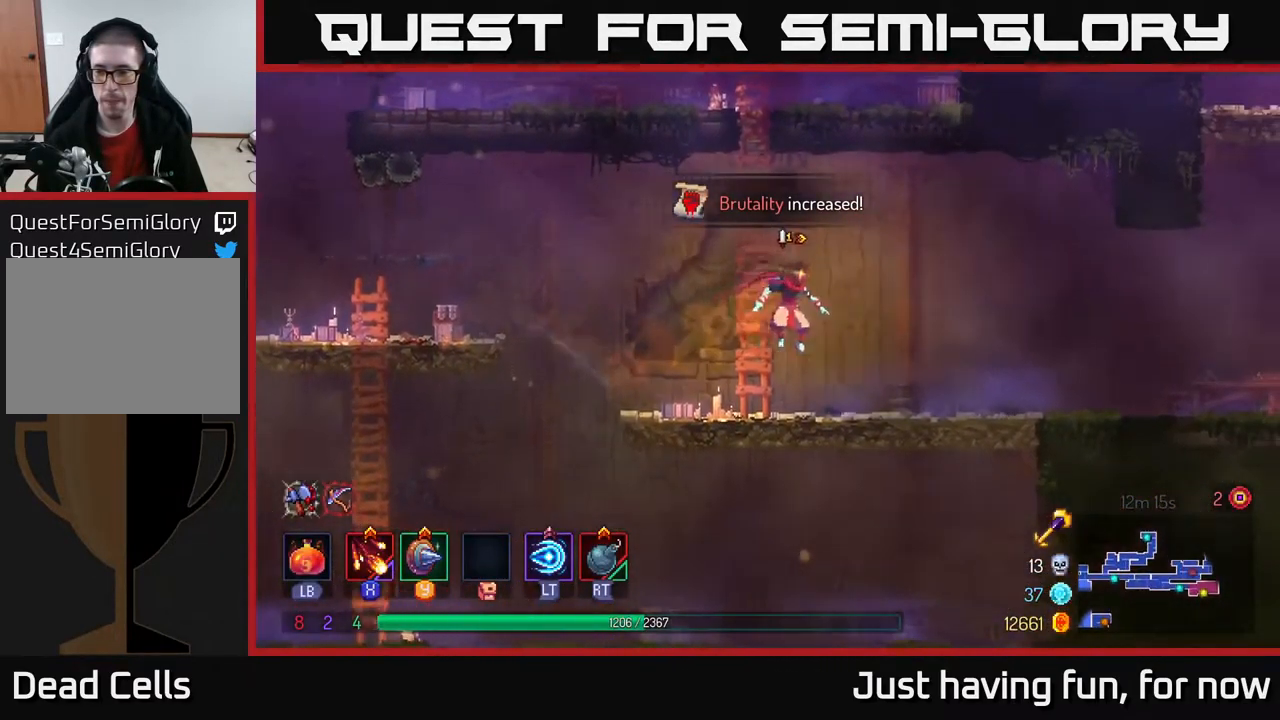
{"buttons": [], "left_stick": "right", "right_stick": "center", "events": [[167, "B", "down"], [267, "B", "up"]]}
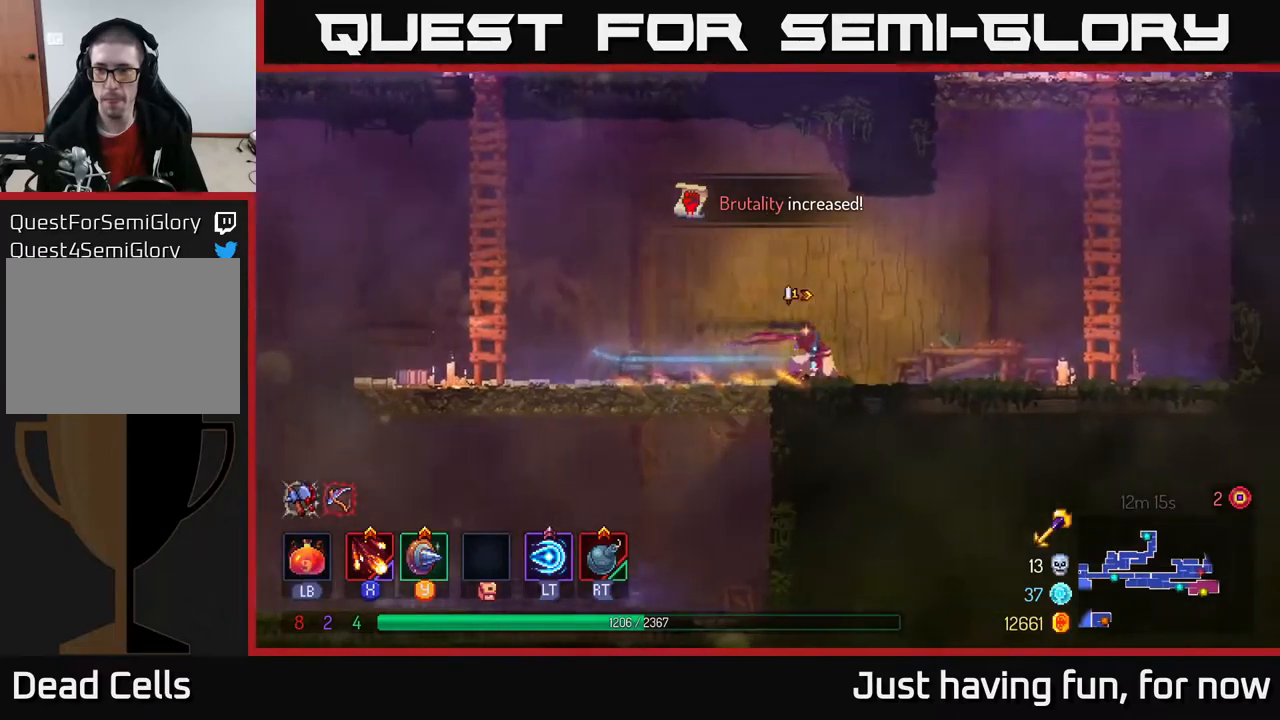
{"buttons": ["A"], "left_stick": "up-right", "right_stick": "center", "events": [[184, "A", "down"], [250, "A", "up"], [367, "A", "down"], [434, "left_stick", "up-right"]]}
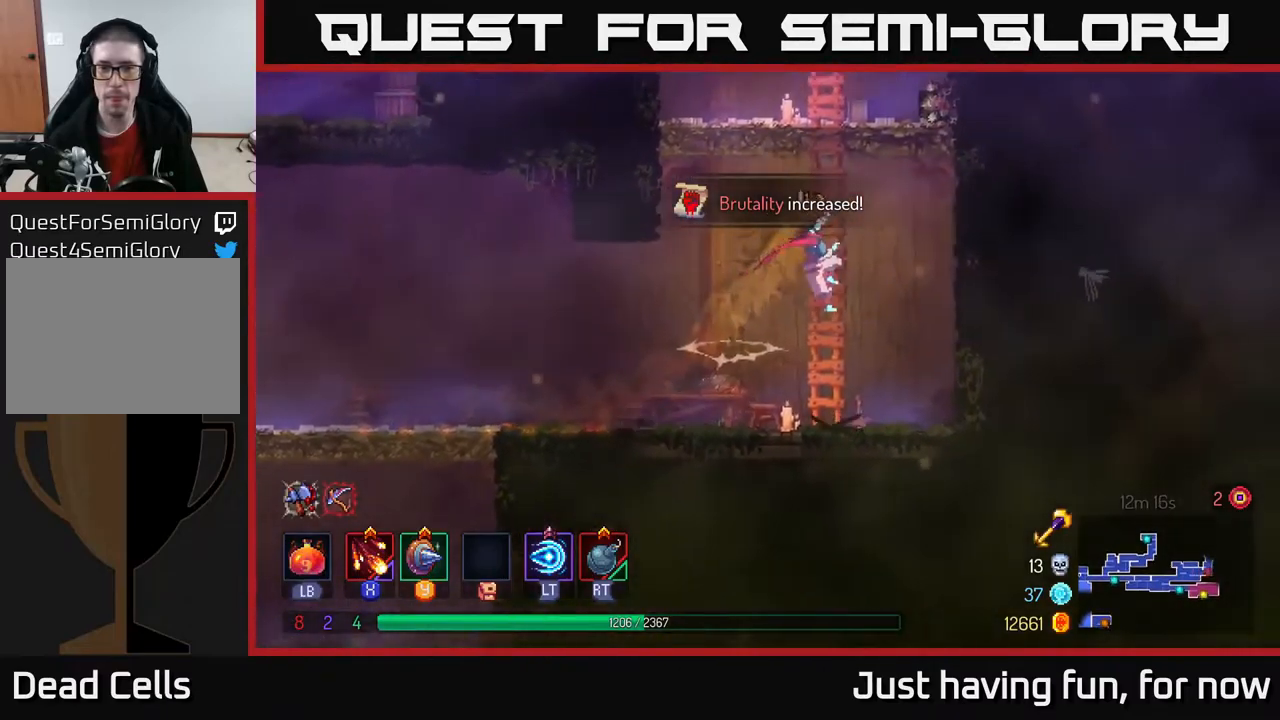
{"buttons": [], "left_stick": "up", "right_stick": "center", "events": [[34, "A", "up"], [34, "left_stick", "up"]]}
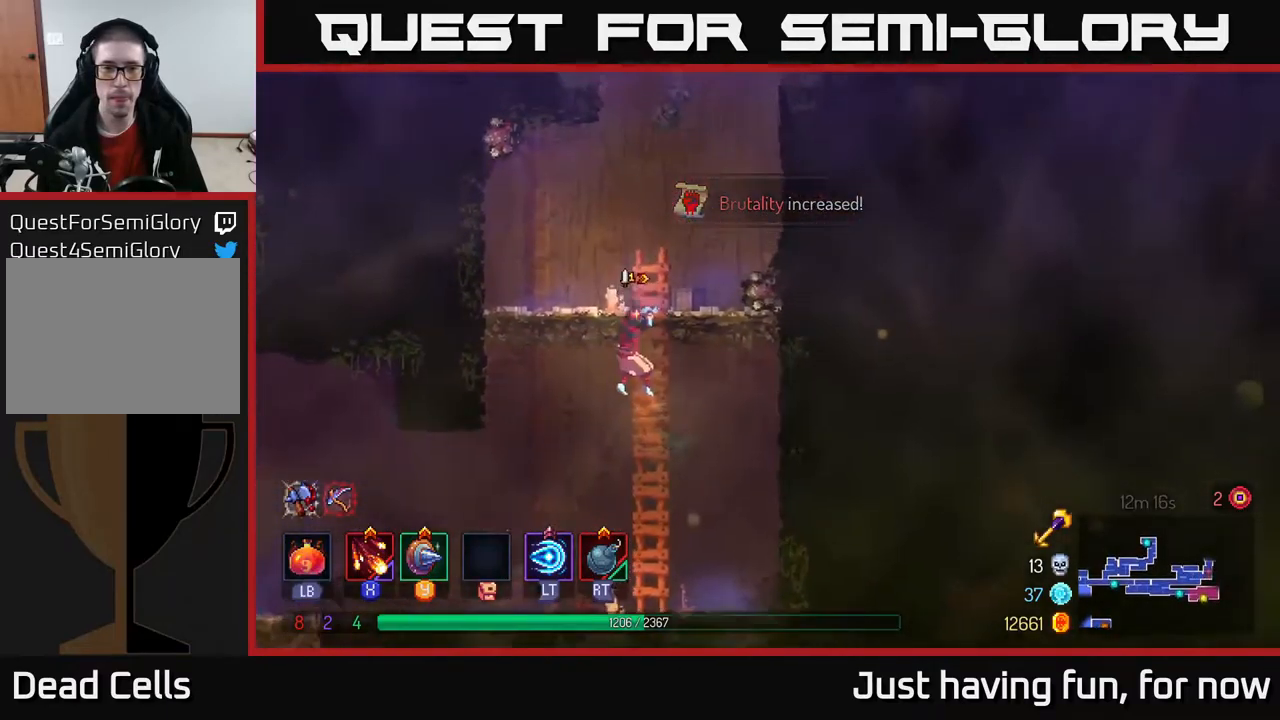
{"buttons": [], "left_stick": "right", "right_stick": "center", "events": [[300, "left_stick", "right"], [350, "A", "down"], [434, "A", "up"]]}
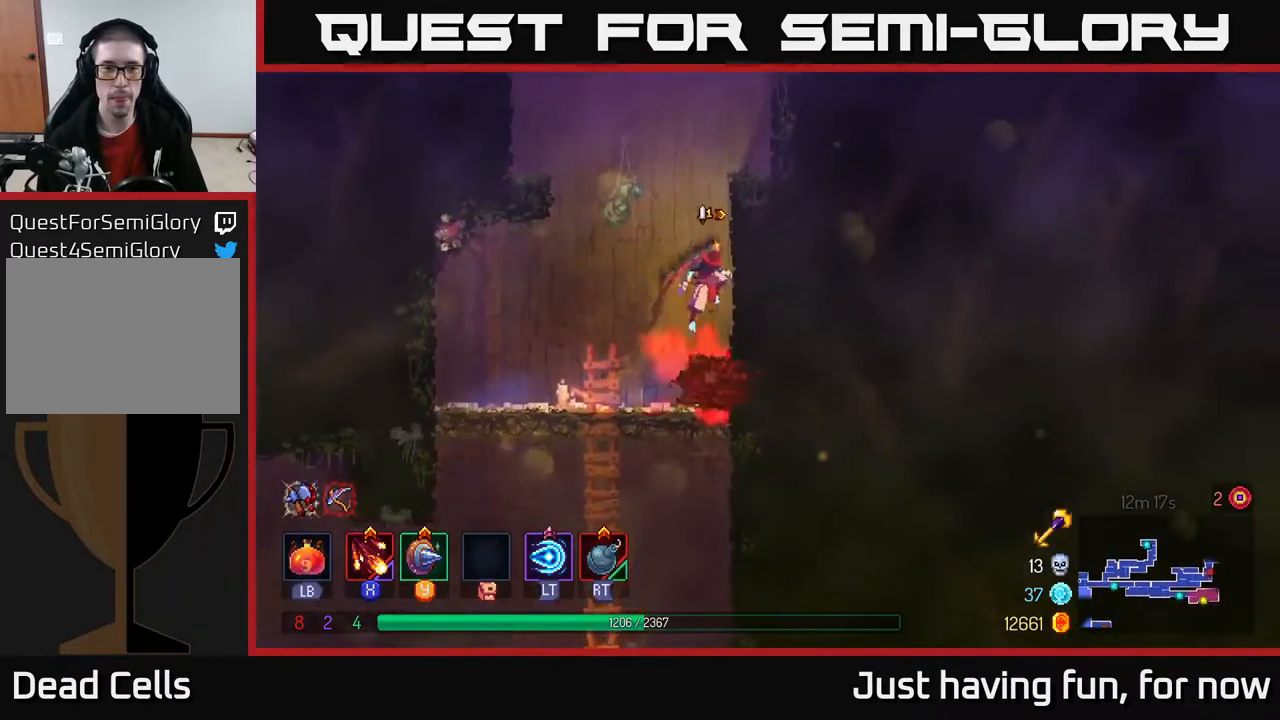
{"buttons": [], "left_stick": "left", "right_stick": "center", "events": [[34, "A", "down"], [150, "A", "up"], [267, "left_stick", "left"]]}
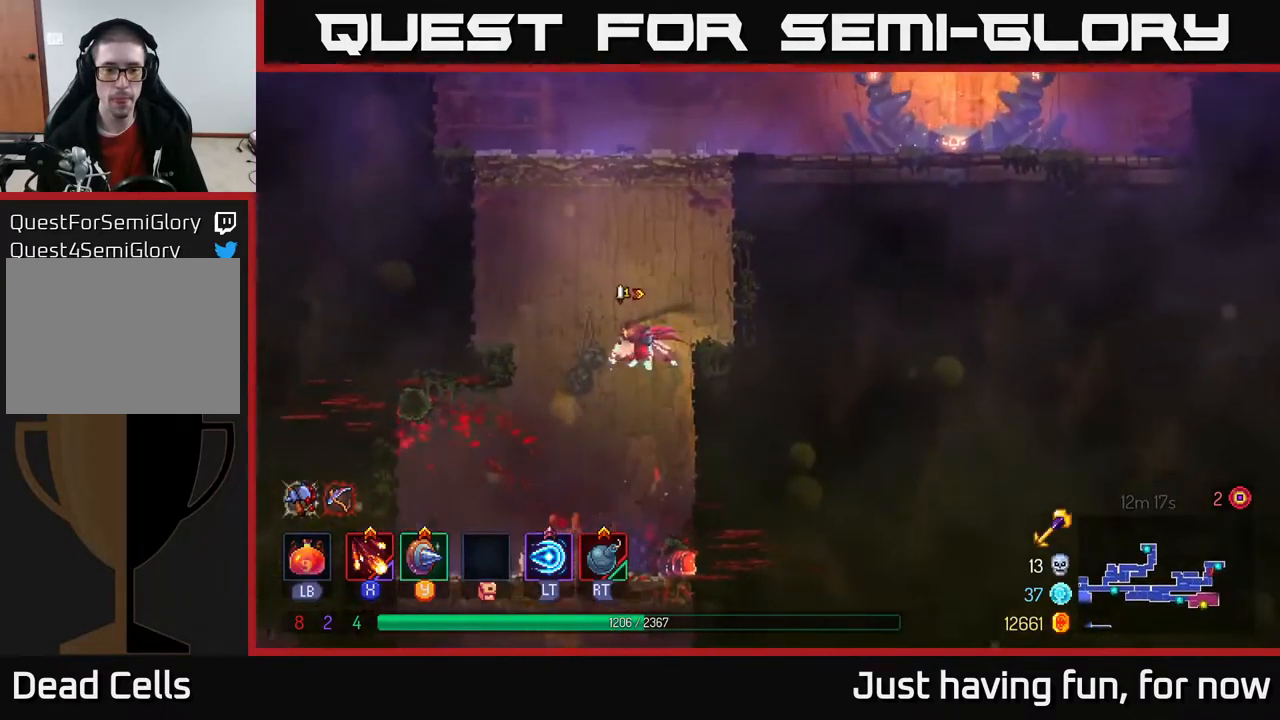
{"buttons": [], "left_stick": "center", "right_stick": "center", "events": [[34, "left_stick", "down"], [117, "A", "down"], [167, "A", "up"], [434, "left_stick", "center"]]}
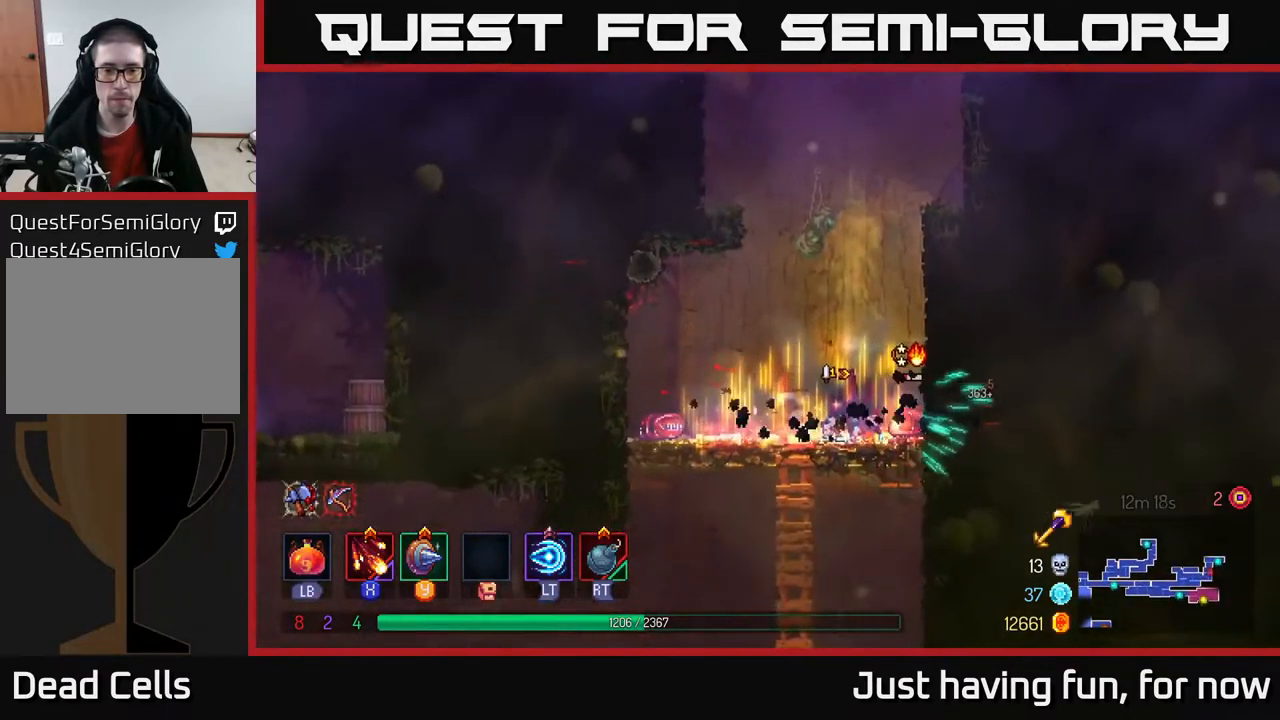
{"buttons": ["B"], "left_stick": "left", "right_stick": "center", "events": [[67, "X", "down"], [84, "left_stick", "left"], [167, "X", "up"], [450, "B", "down"]]}
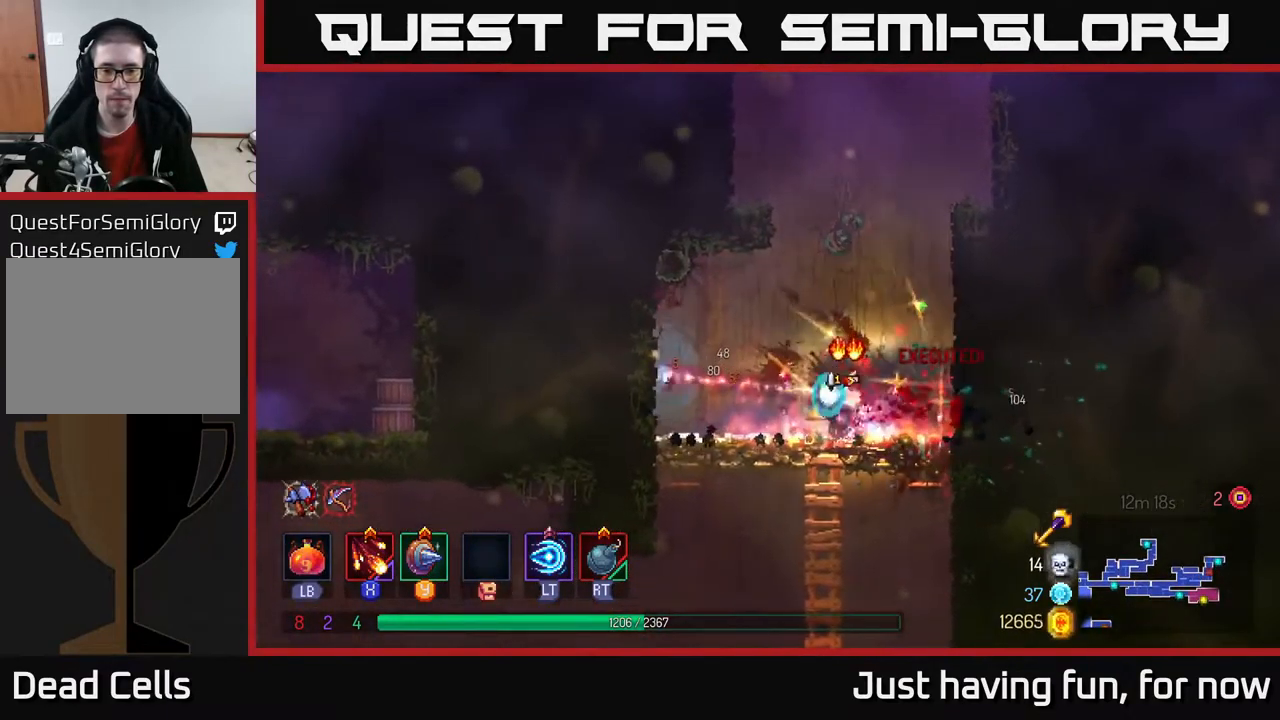
{"buttons": [], "left_stick": "center", "right_stick": "center", "events": [[50, "B", "up"], [200, "left_stick", "right"], [250, "X", "down"], [334, "X", "up"], [434, "left_stick", "center"]]}
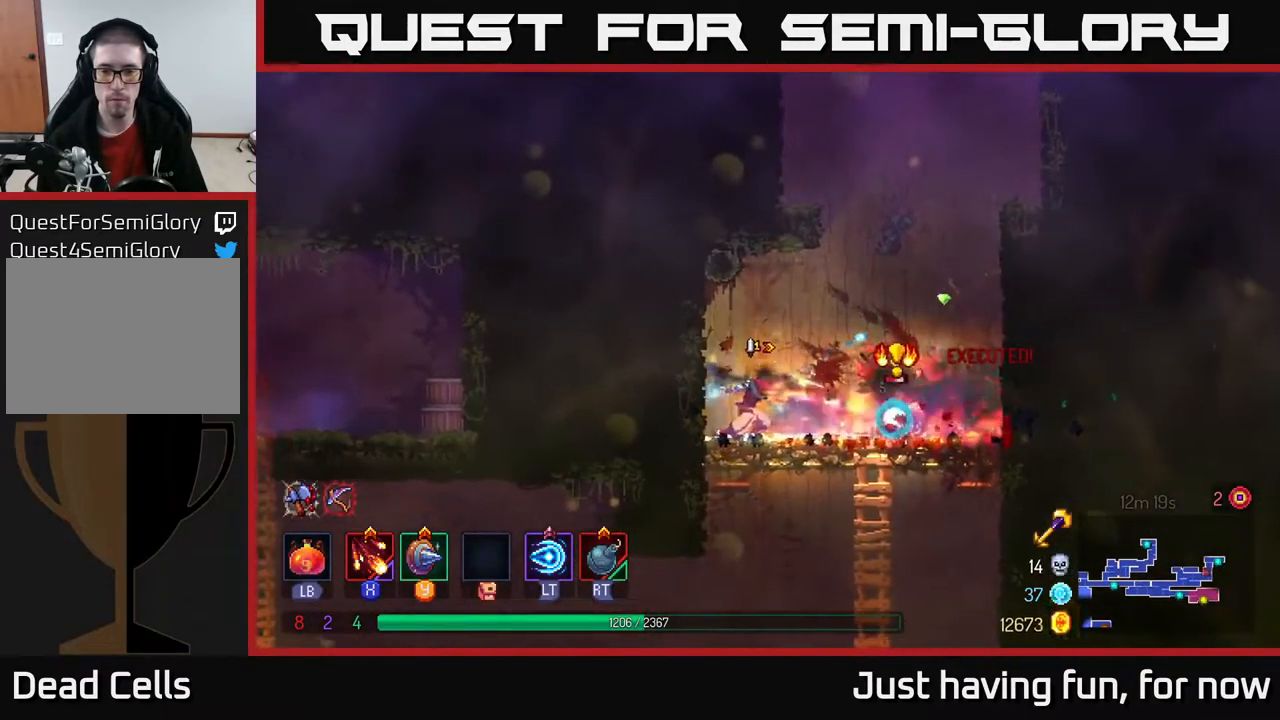
{"buttons": ["A"], "left_stick": "right", "right_stick": "center", "events": [[84, "left_stick", "right"], [234, "A", "down"], [334, "A", "up"], [434, "A", "down"]]}
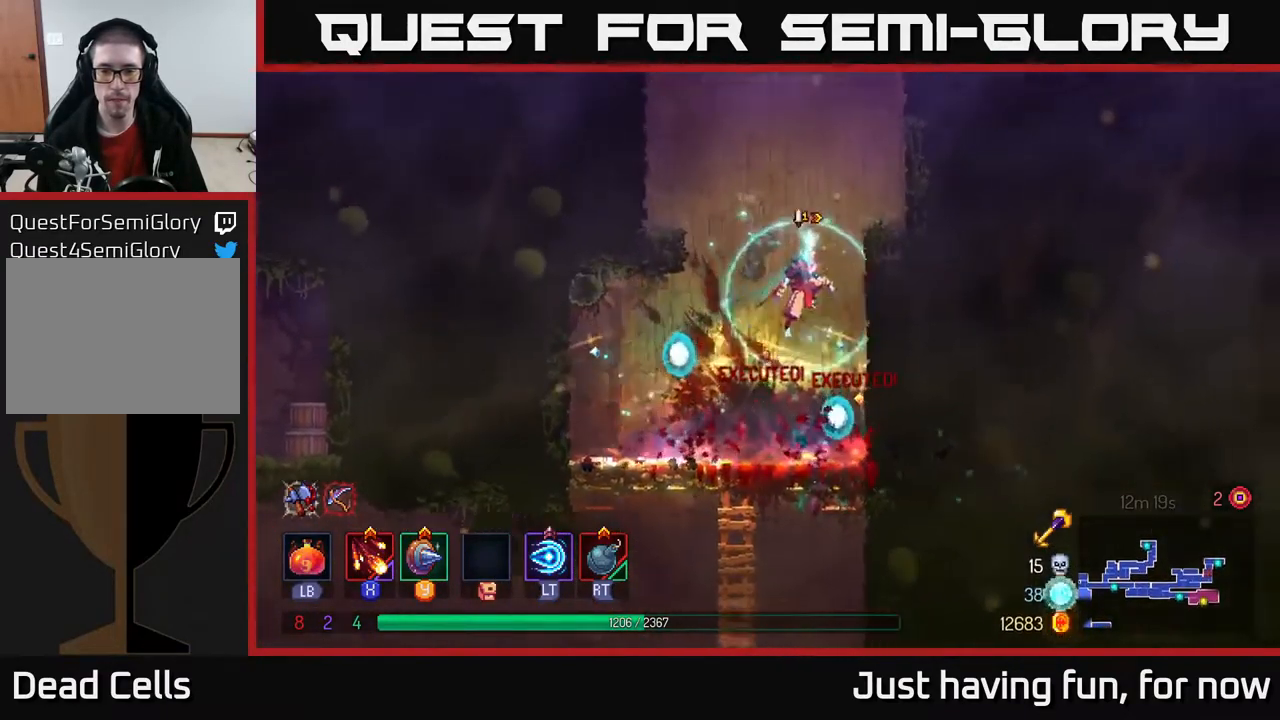
{"buttons": ["A"], "left_stick": "up-right", "right_stick": "center", "events": [[34, "left_stick", "up-right"], [134, "A", "up"], [467, "A", "down"]]}
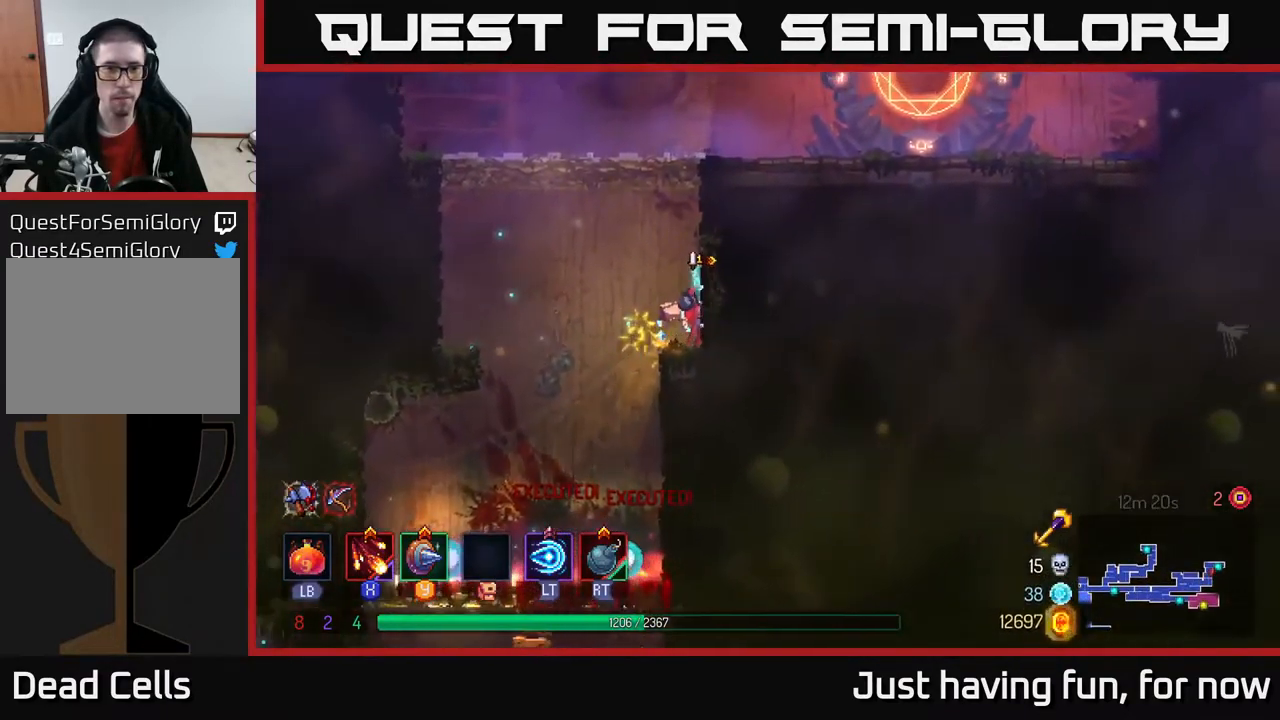
{"buttons": [], "left_stick": "right", "right_stick": "center", "events": [[67, "A", "up"], [383, "left_stick", "right"], [400, "B", "down"], [500, "B", "up"]]}
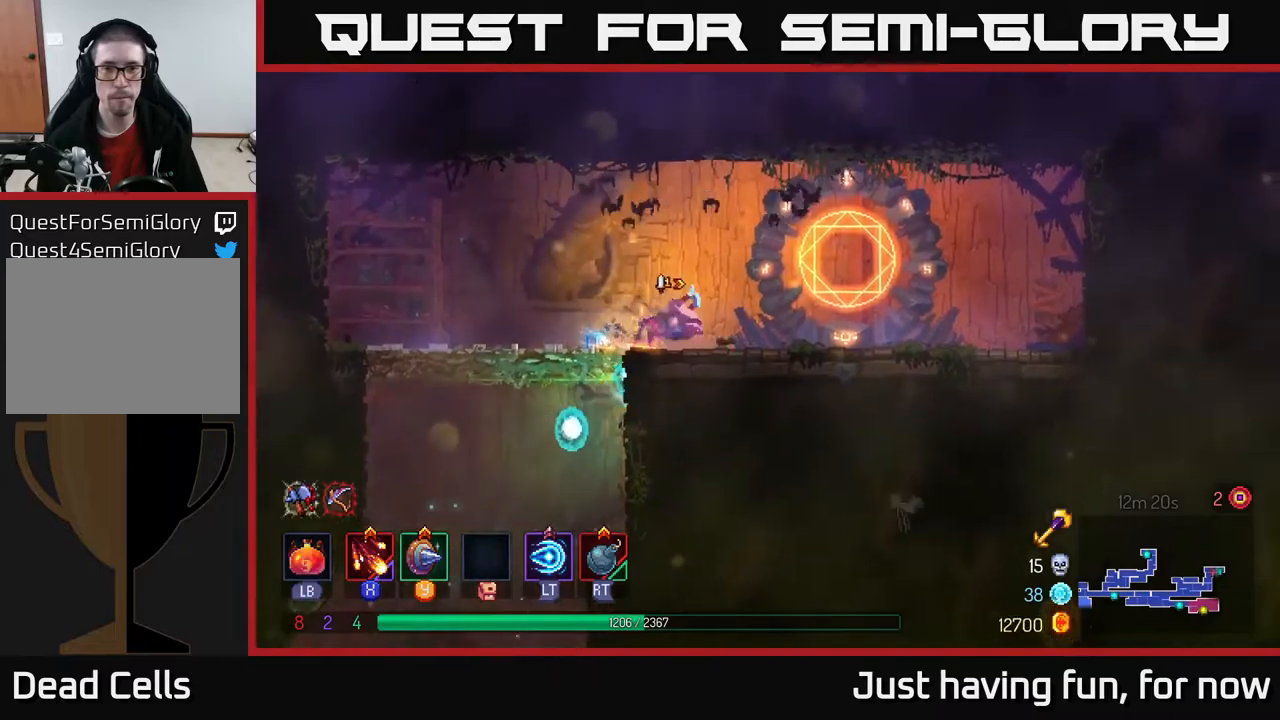
{"buttons": [], "left_stick": "center", "right_stick": "center", "events": [[116, "left_stick", "up-left"], [283, "left_stick", "right"], [300, "R1", "down"], [366, "R1", "up"], [466, "left_stick", "center"]]}
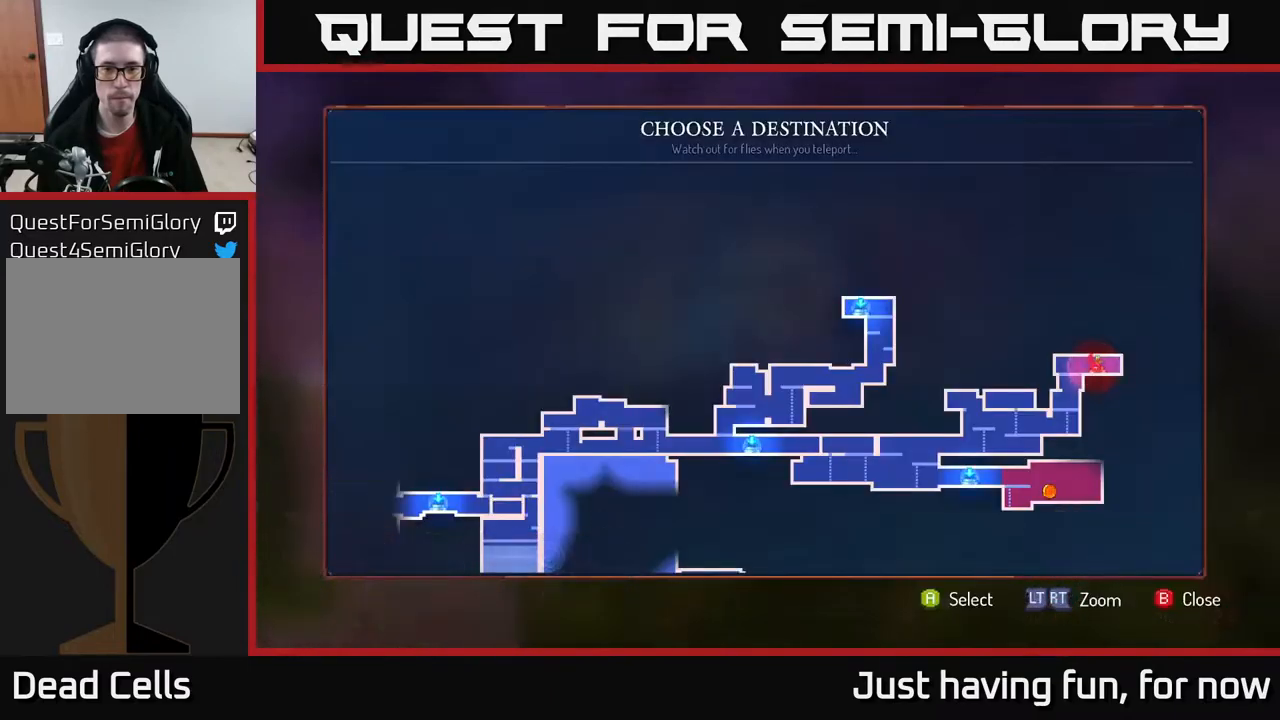
{"buttons": [], "left_stick": "center", "right_stick": "center", "events": []}
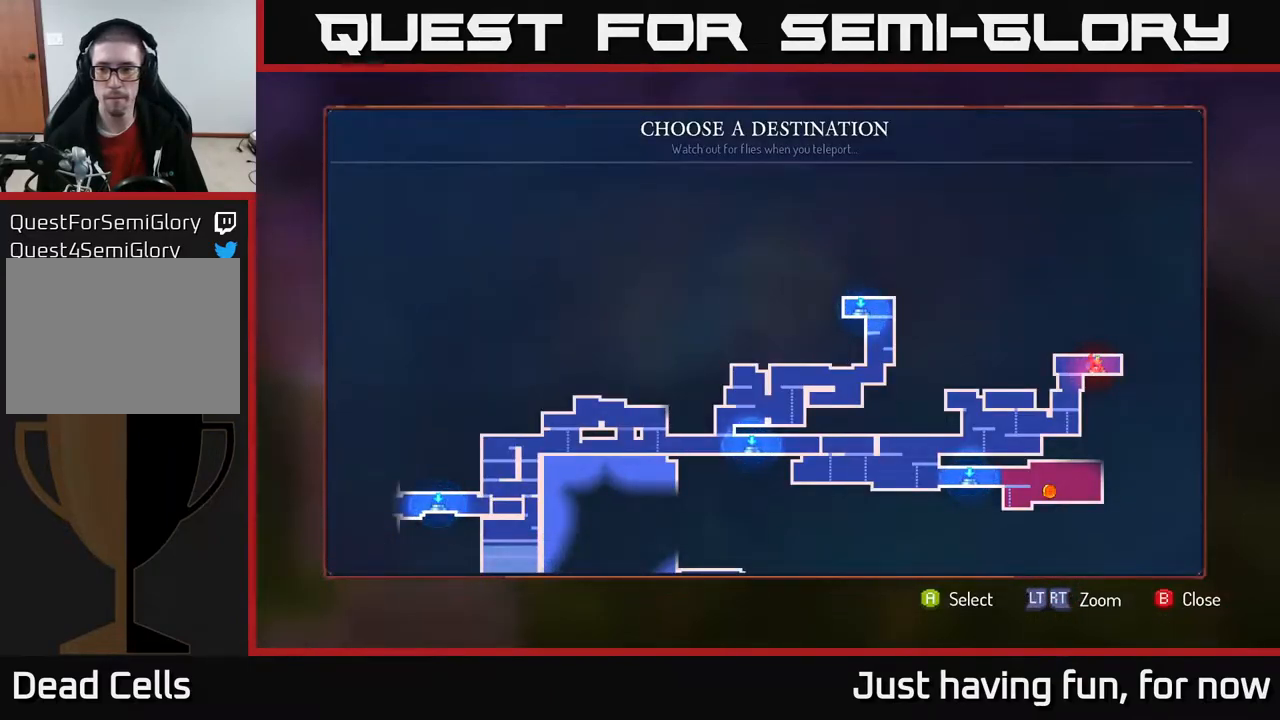
{"buttons": [], "left_stick": "left", "right_stick": "center", "events": [[400, "left_stick", "left"]]}
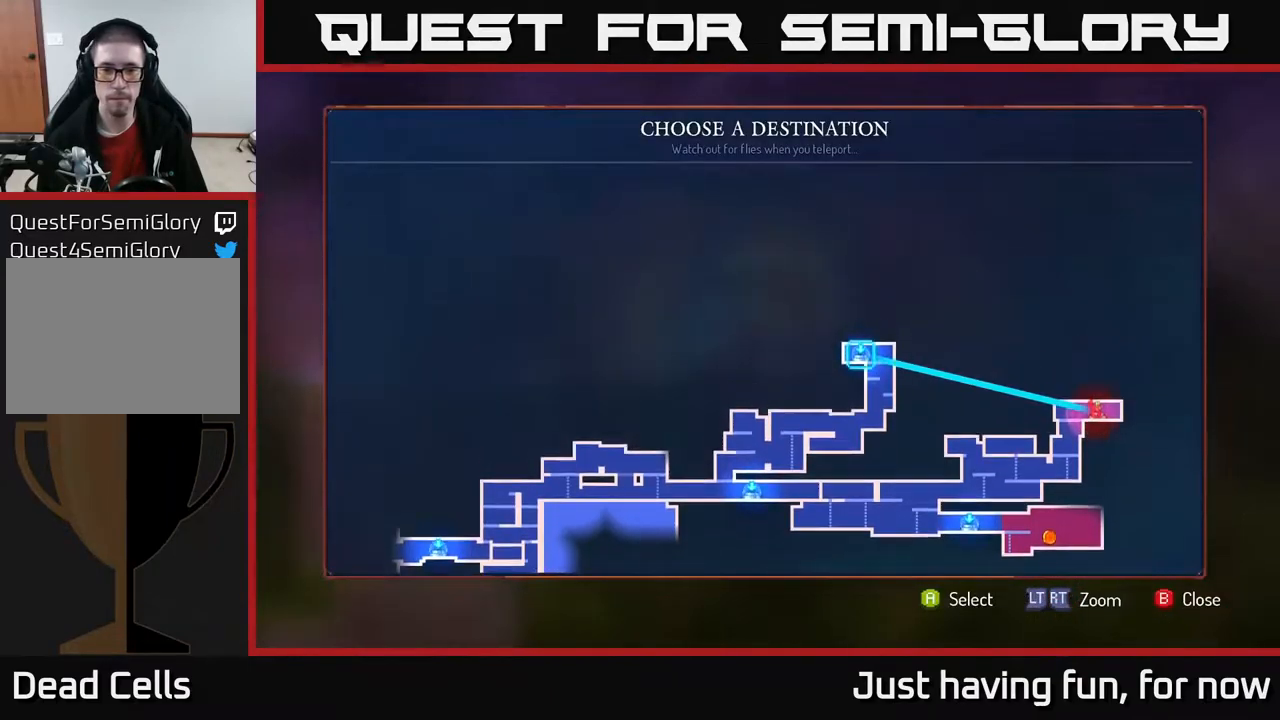
{"buttons": [], "left_stick": "down", "right_stick": "center", "events": [[83, "left_stick", "center"], [183, "left_stick", "down-left"], [383, "left_stick", "center"], [466, "left_stick", "down"]]}
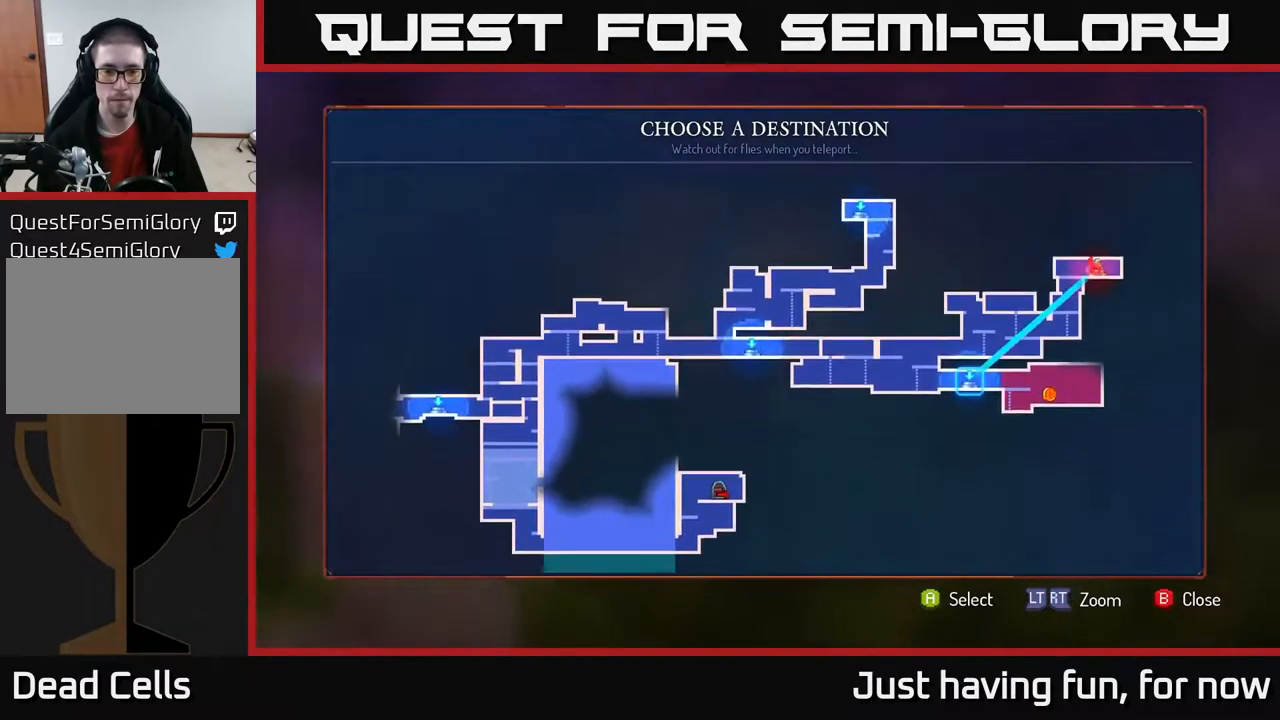
{"buttons": [], "left_stick": "left", "right_stick": "center", "events": [[33, "left_stick", "down-left"], [133, "left_stick", "center"], [366, "left_stick", "left"]]}
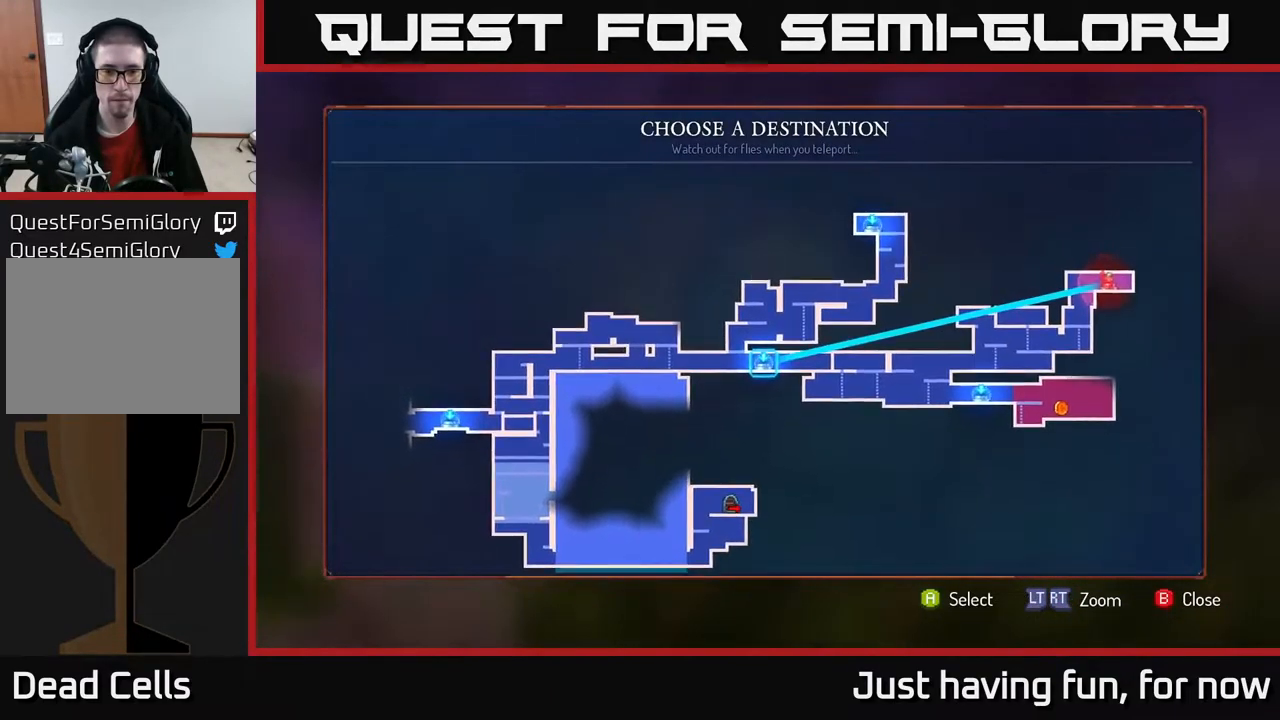
{"buttons": [], "left_stick": "center", "right_stick": "center", "events": [[50, "left_stick", "center"], [250, "left_stick", "left"], [433, "left_stick", "center"]]}
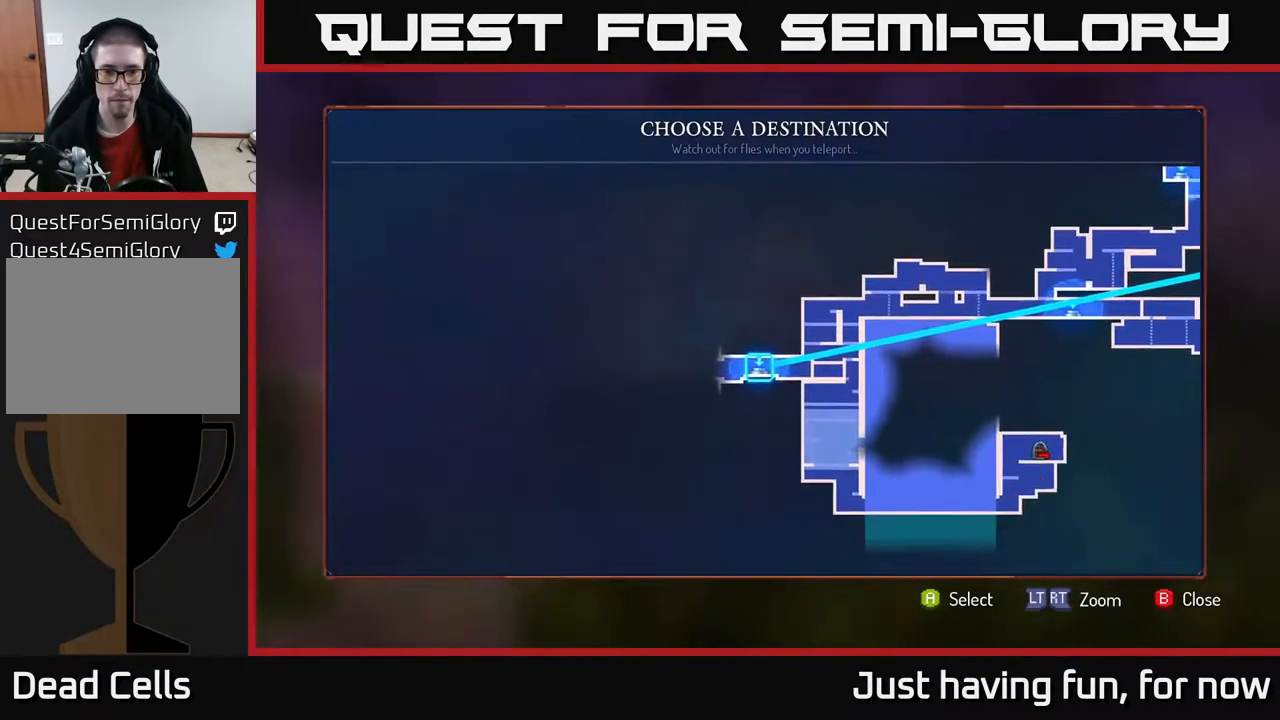
{"buttons": [], "left_stick": "center", "right_stick": "center", "events": [[50, "A", "down"], [150, "A", "up"]]}
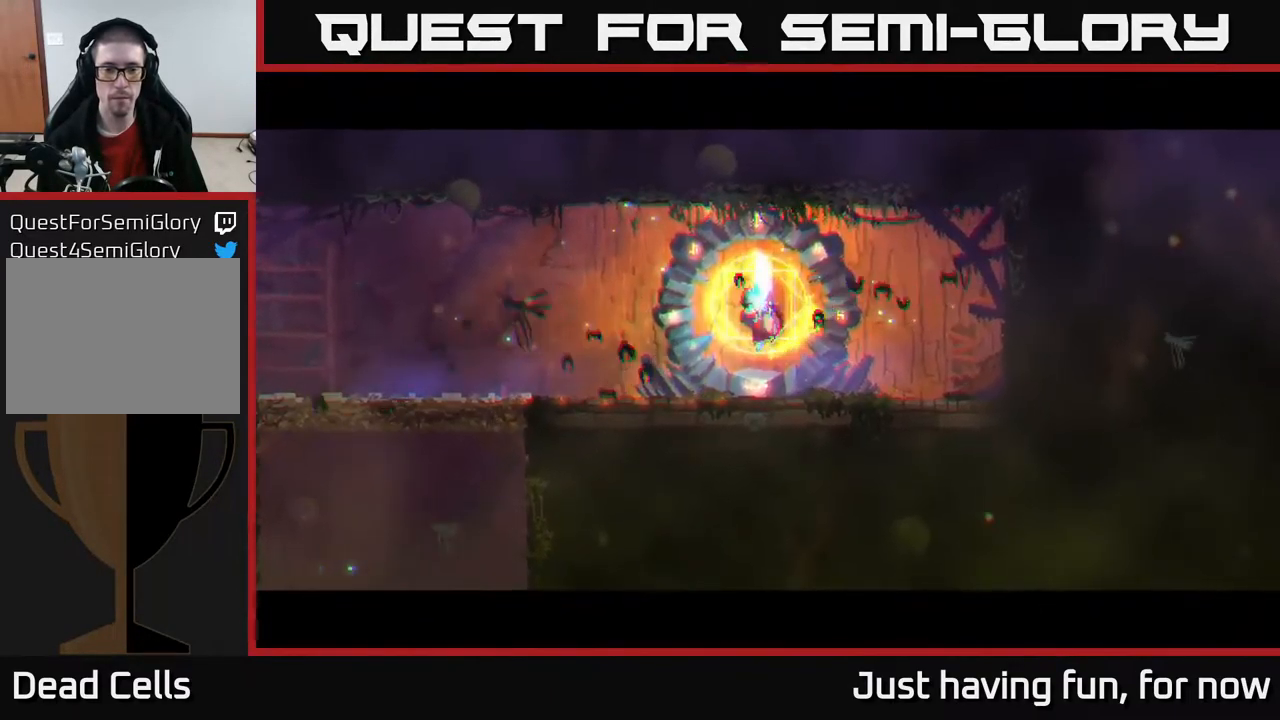
{"buttons": [], "left_stick": "center", "right_stick": "center", "events": []}